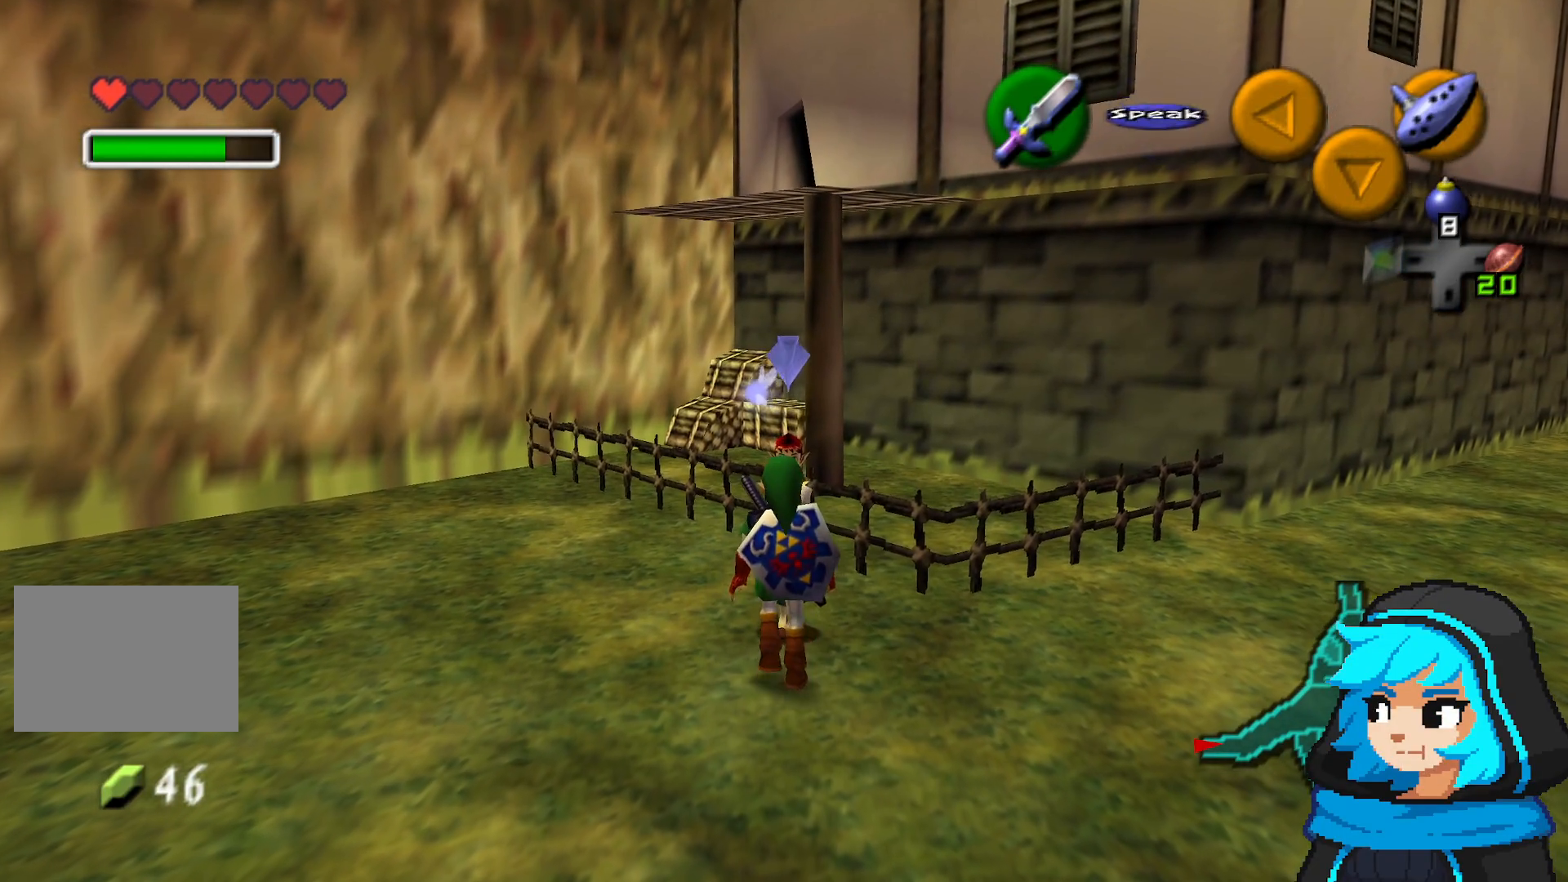
Gameplay with a controller (Nintendo layout); each line is a JSON object with the inputs held at the frame after it. "events" lists button and stick changes between this image and that frame as [ms after this image, input, new state], when the widget could be followed in between. Not read: L3 R3.
{"buttons": [], "left_stick": "center", "events": [[233, "A", "down"], [383, "A", "up"]]}
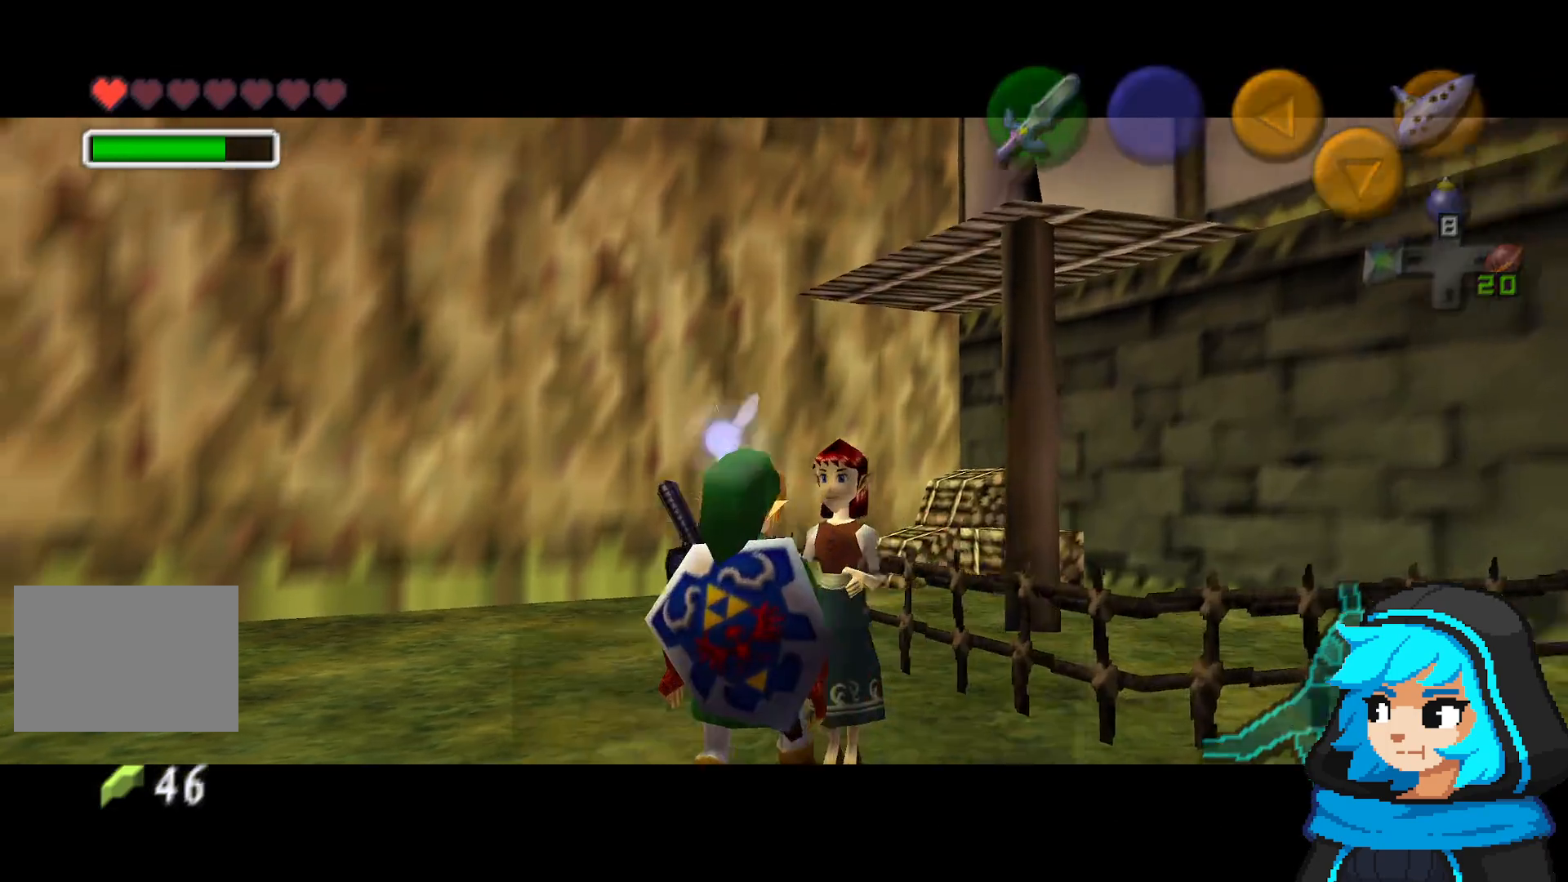
{"buttons": [], "left_stick": "center"}
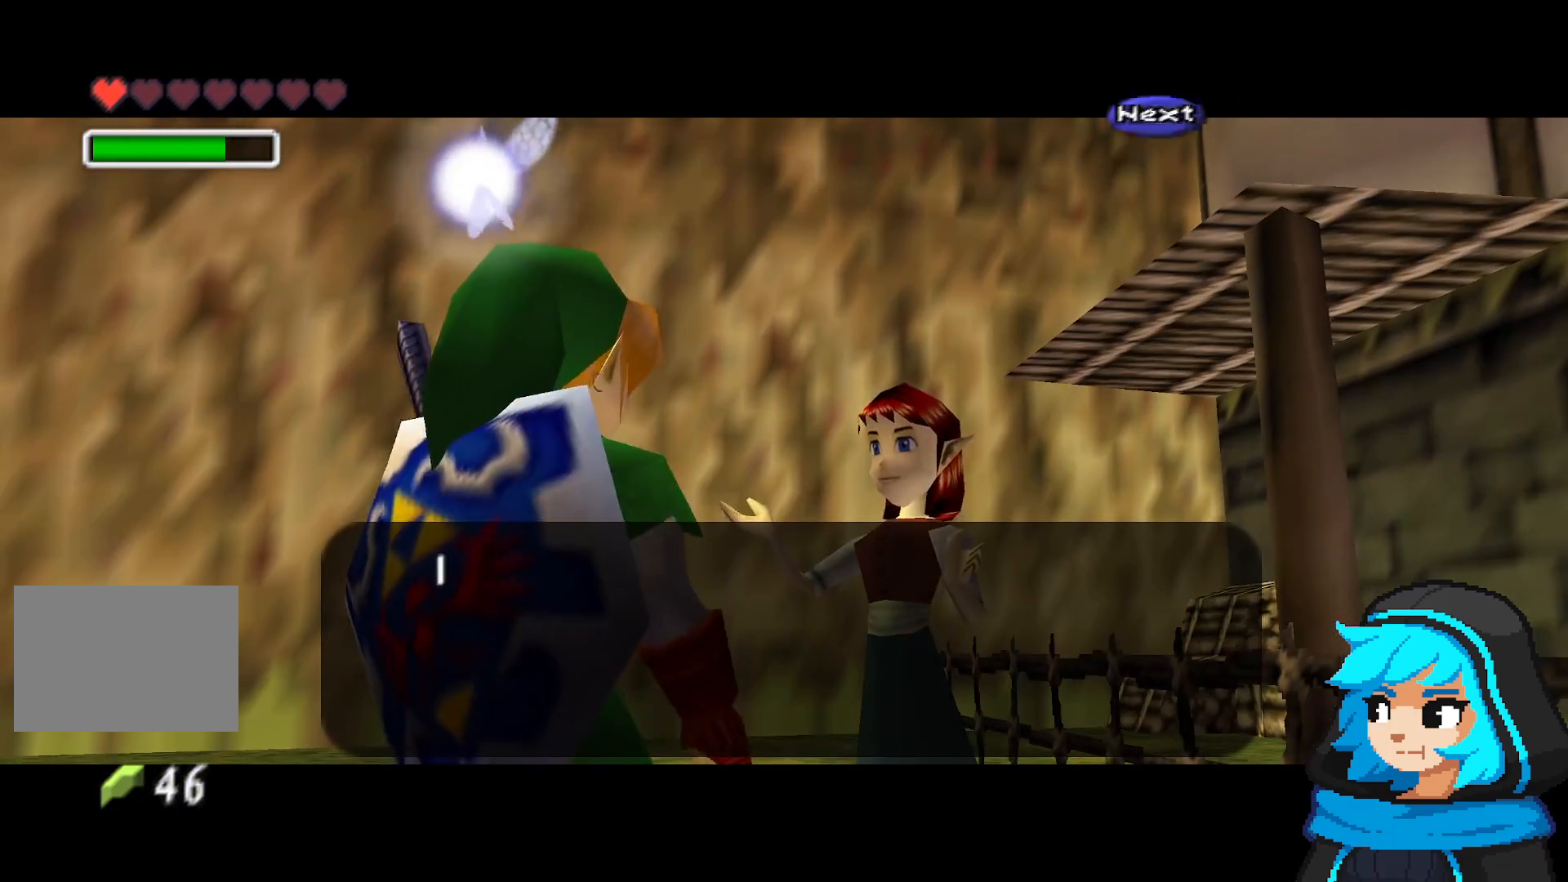
{"buttons": [], "left_stick": "center", "events": [[183, "B", "down"], [283, "B", "up"]]}
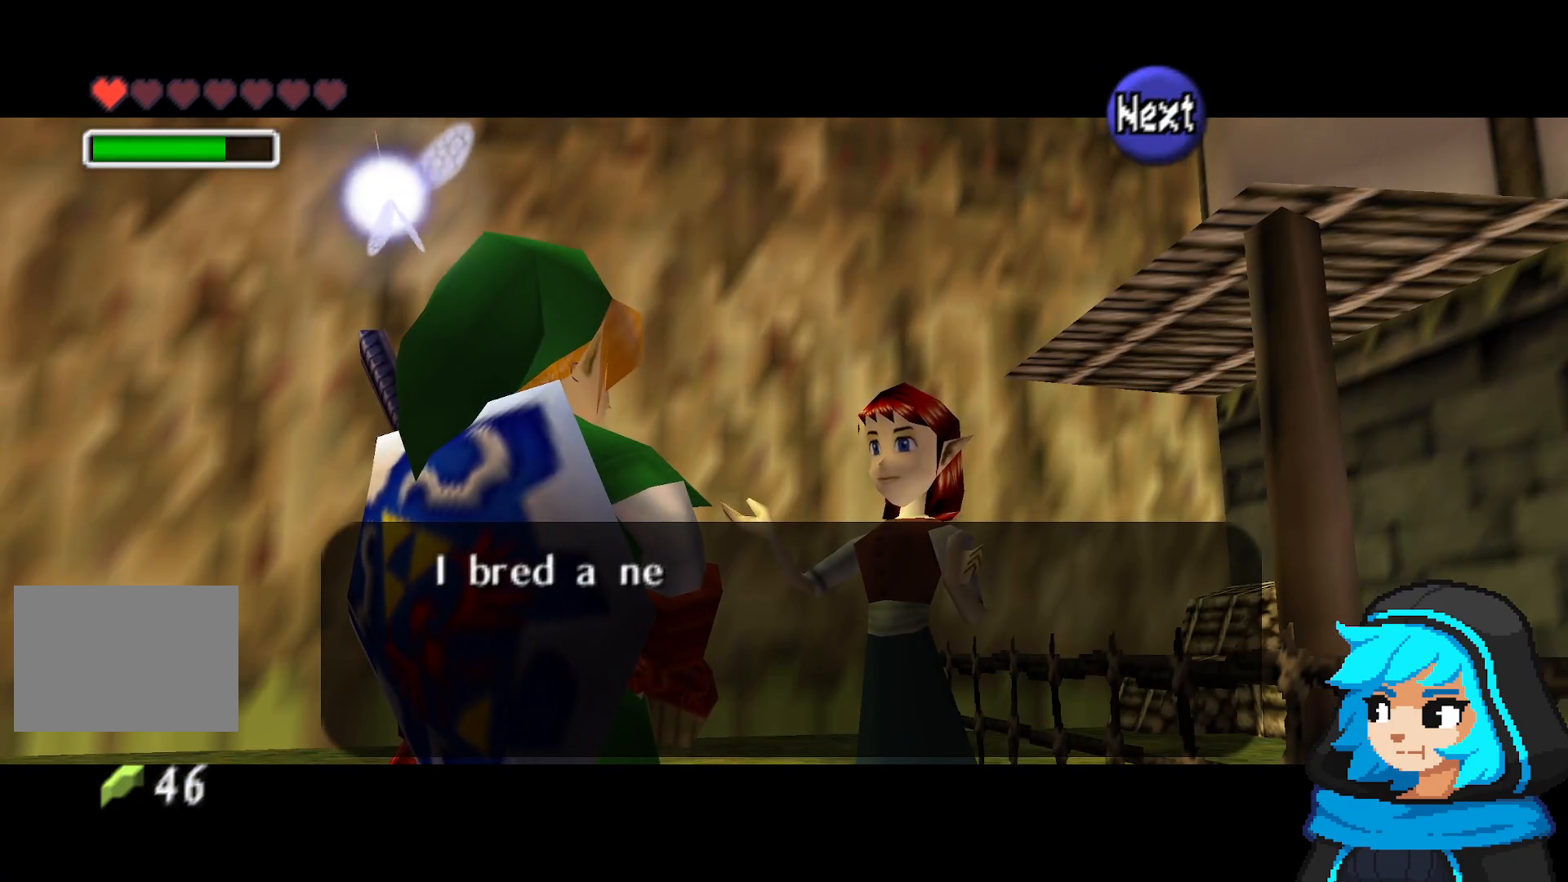
{"buttons": [], "left_stick": "center", "events": []}
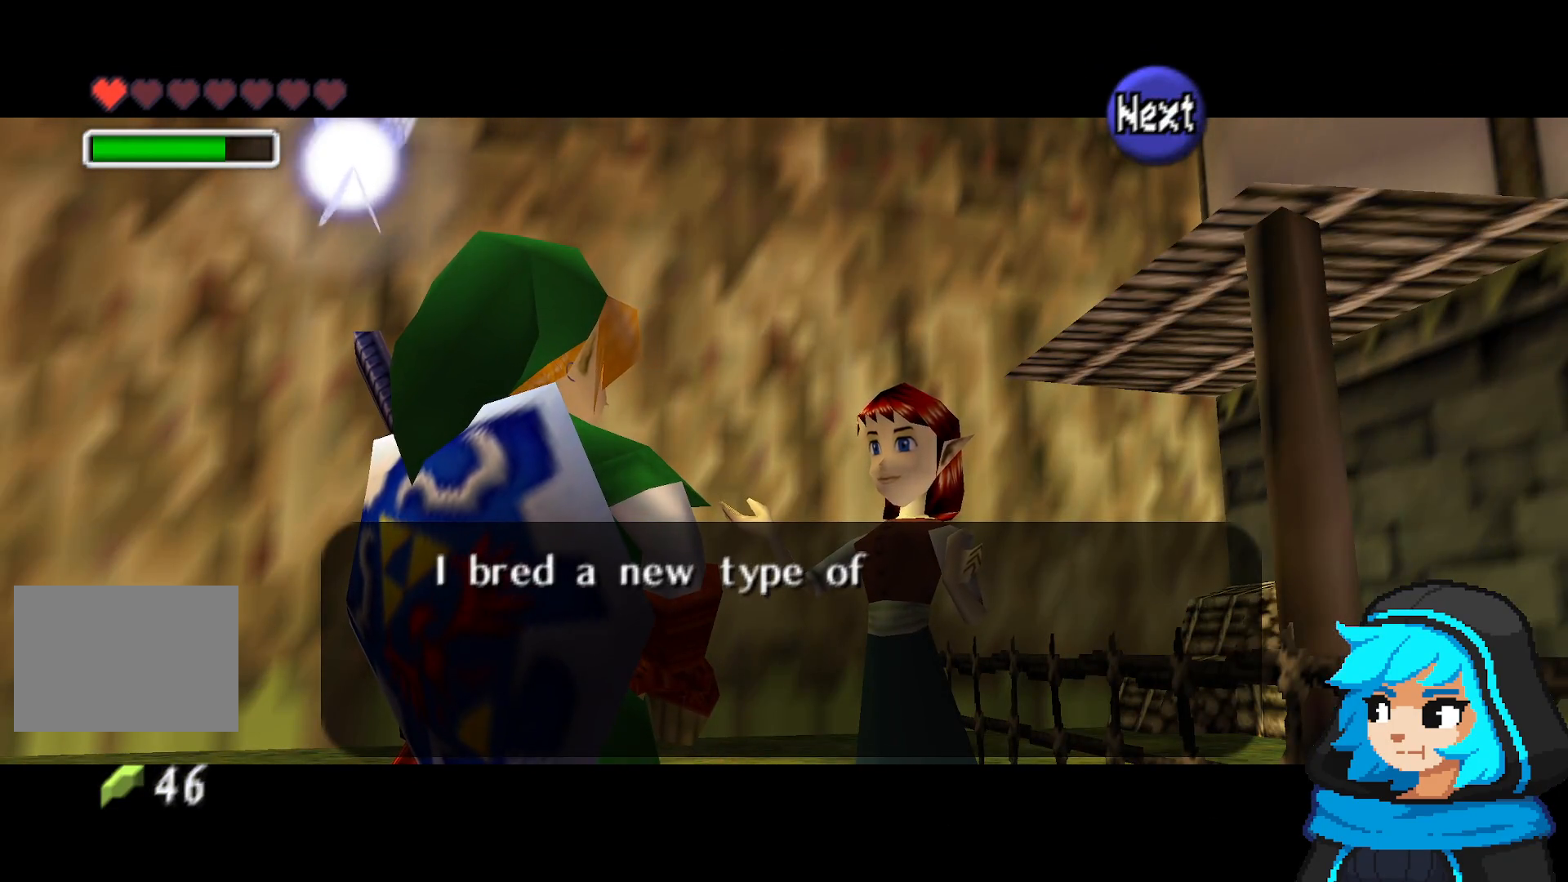
{"buttons": [], "left_stick": "center", "events": []}
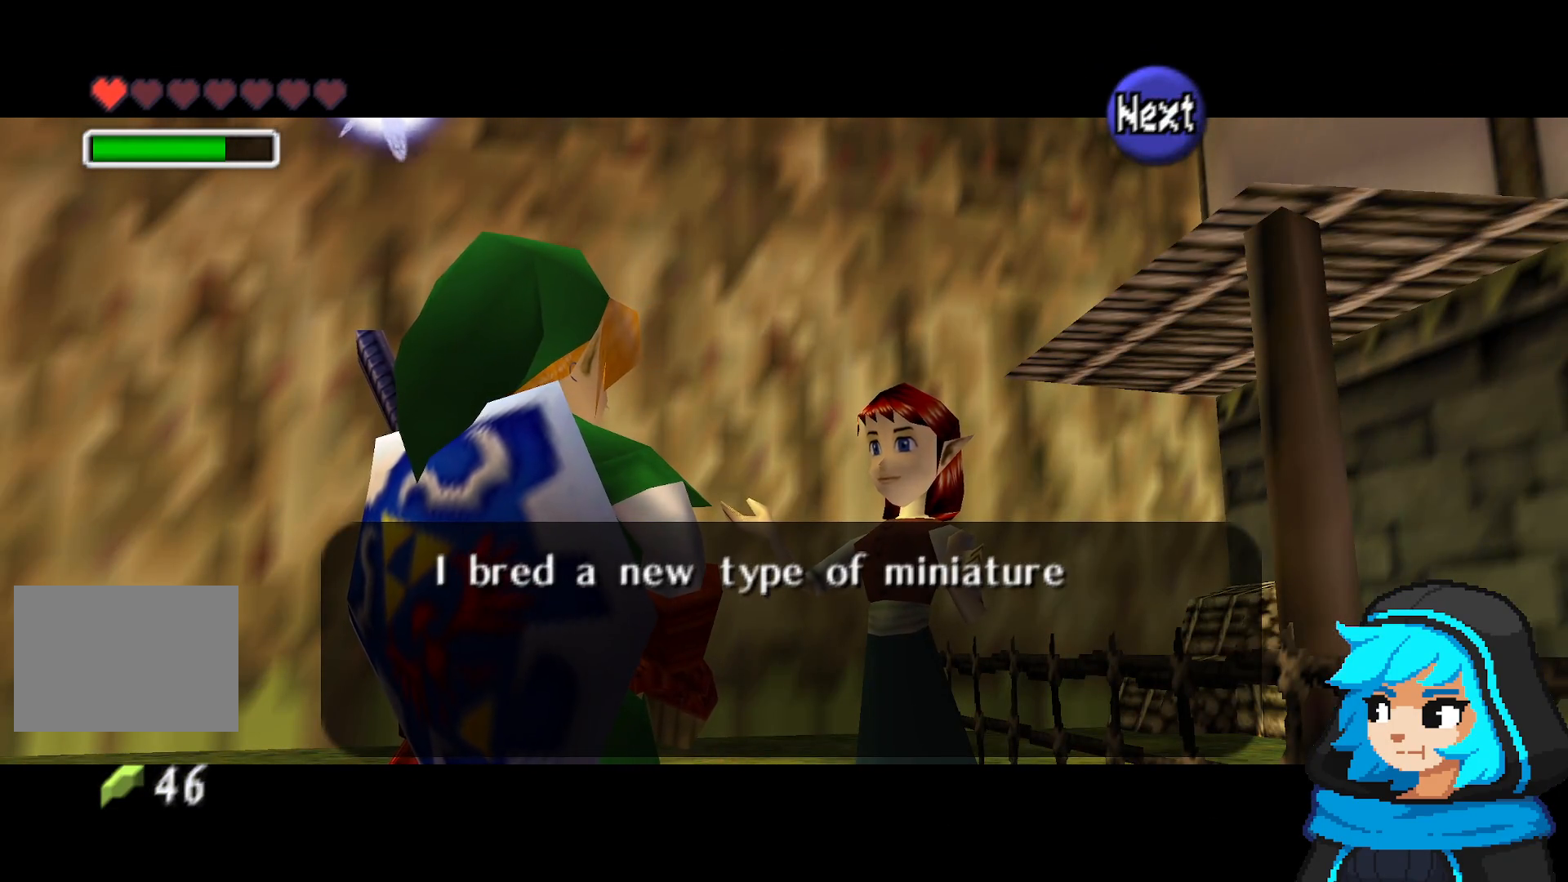
{"buttons": [], "left_stick": "center", "events": []}
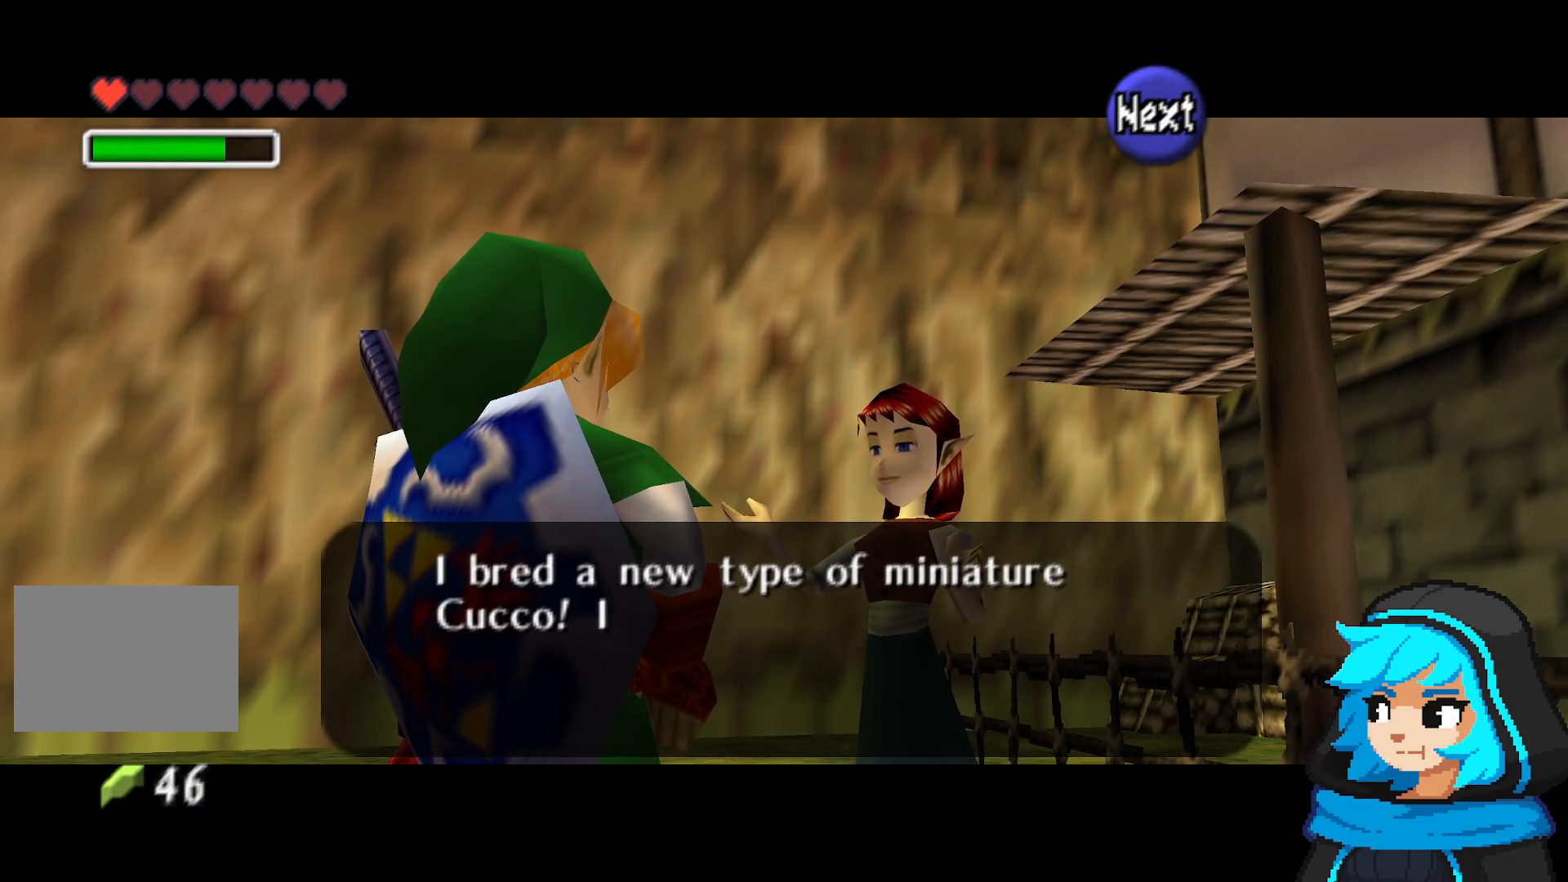
{"buttons": ["A"], "left_stick": "center", "events": [[483, "A", "down"]]}
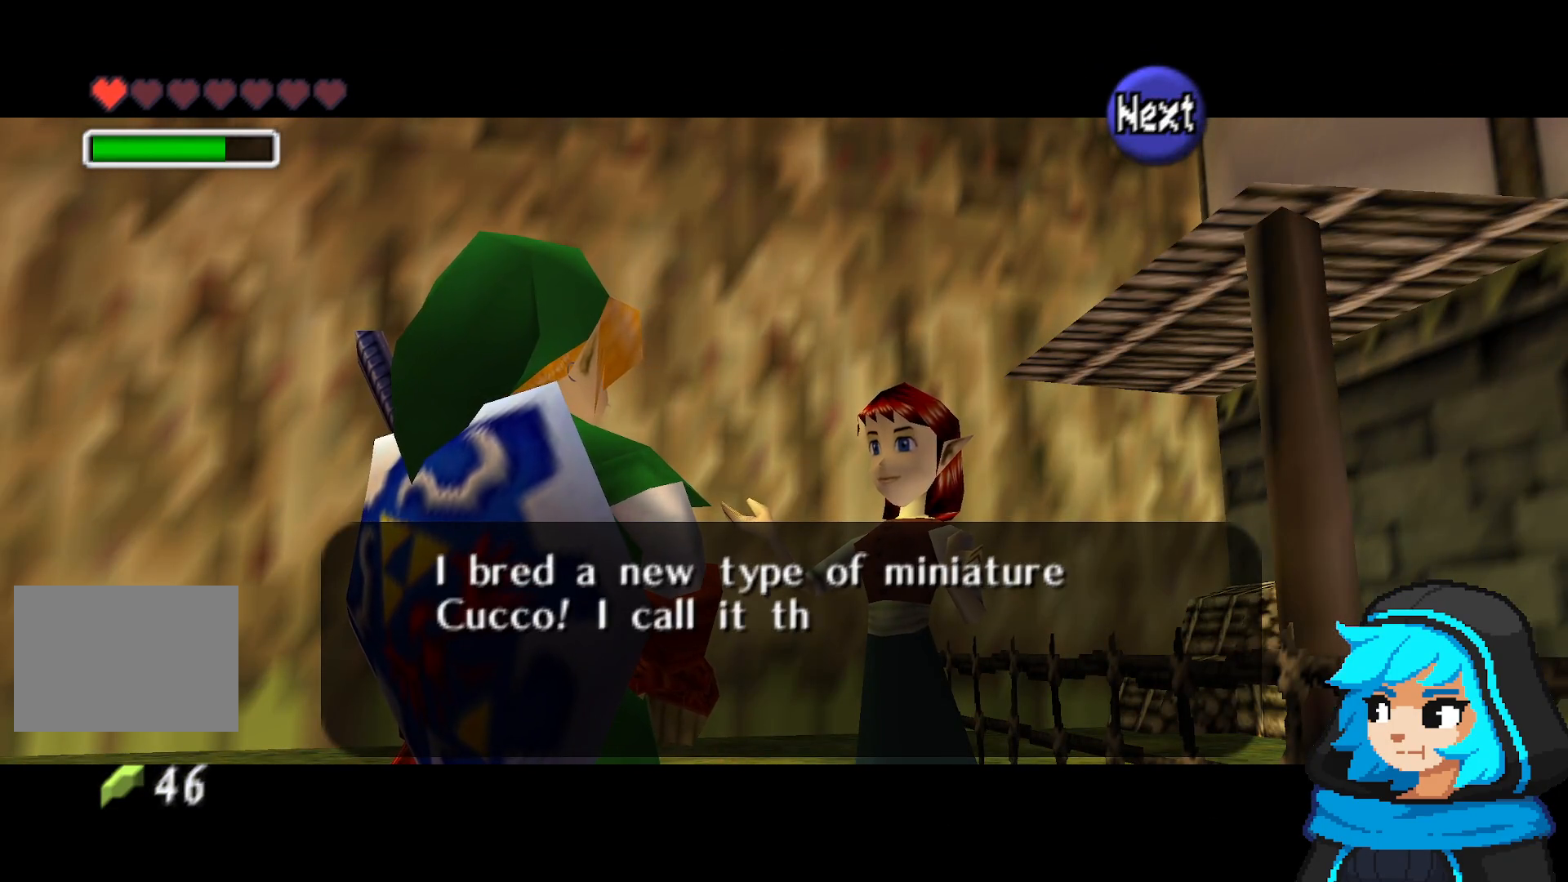
{"buttons": [], "left_stick": "center", "events": [[83, "A", "up"]]}
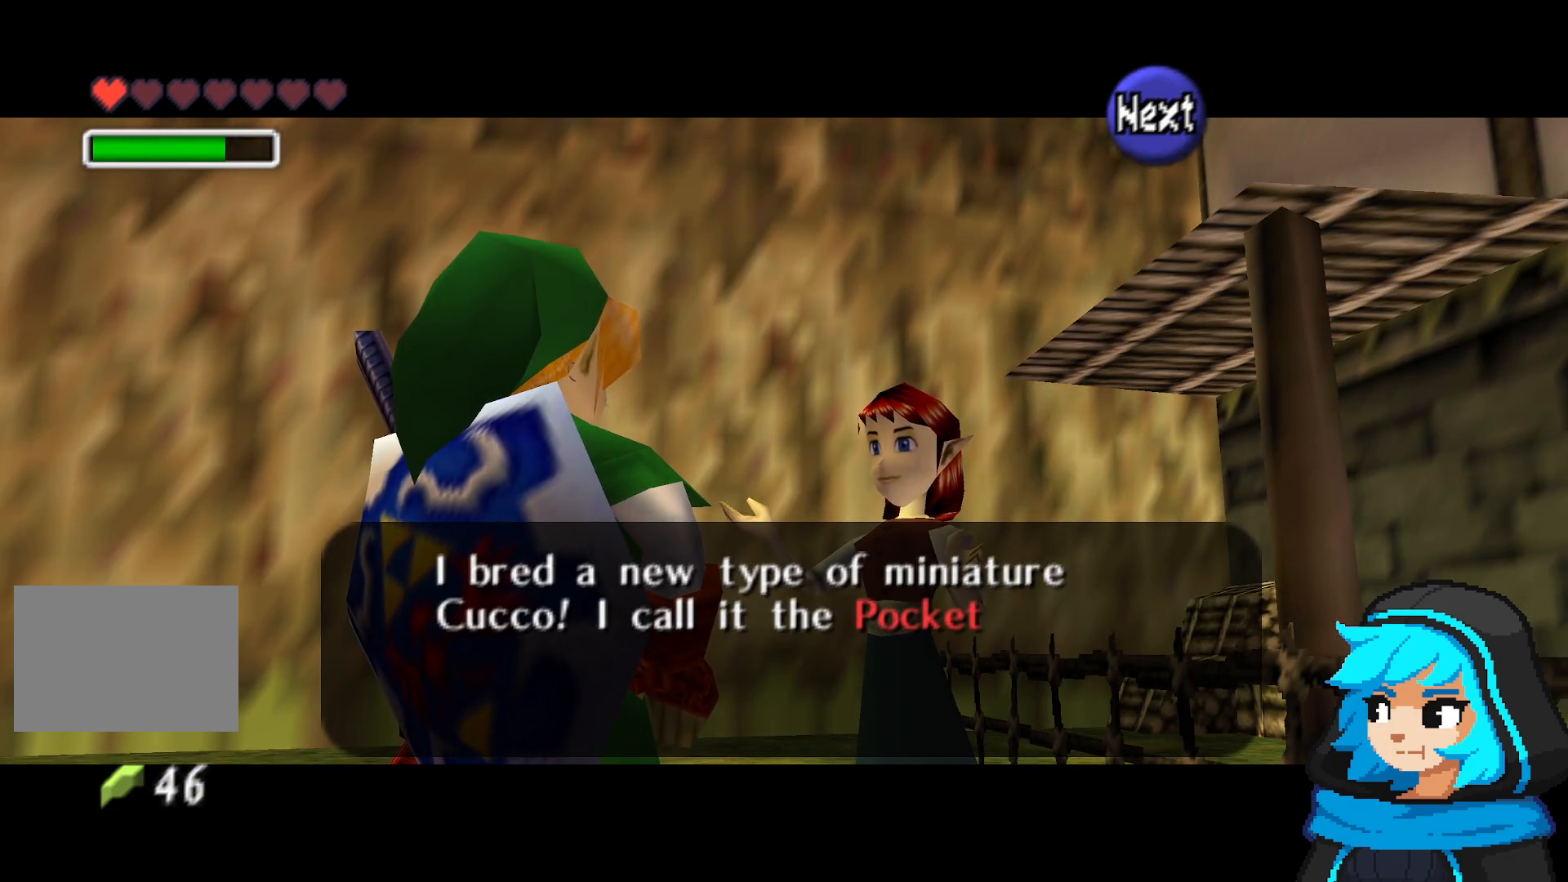
{"buttons": [], "left_stick": "center", "events": []}
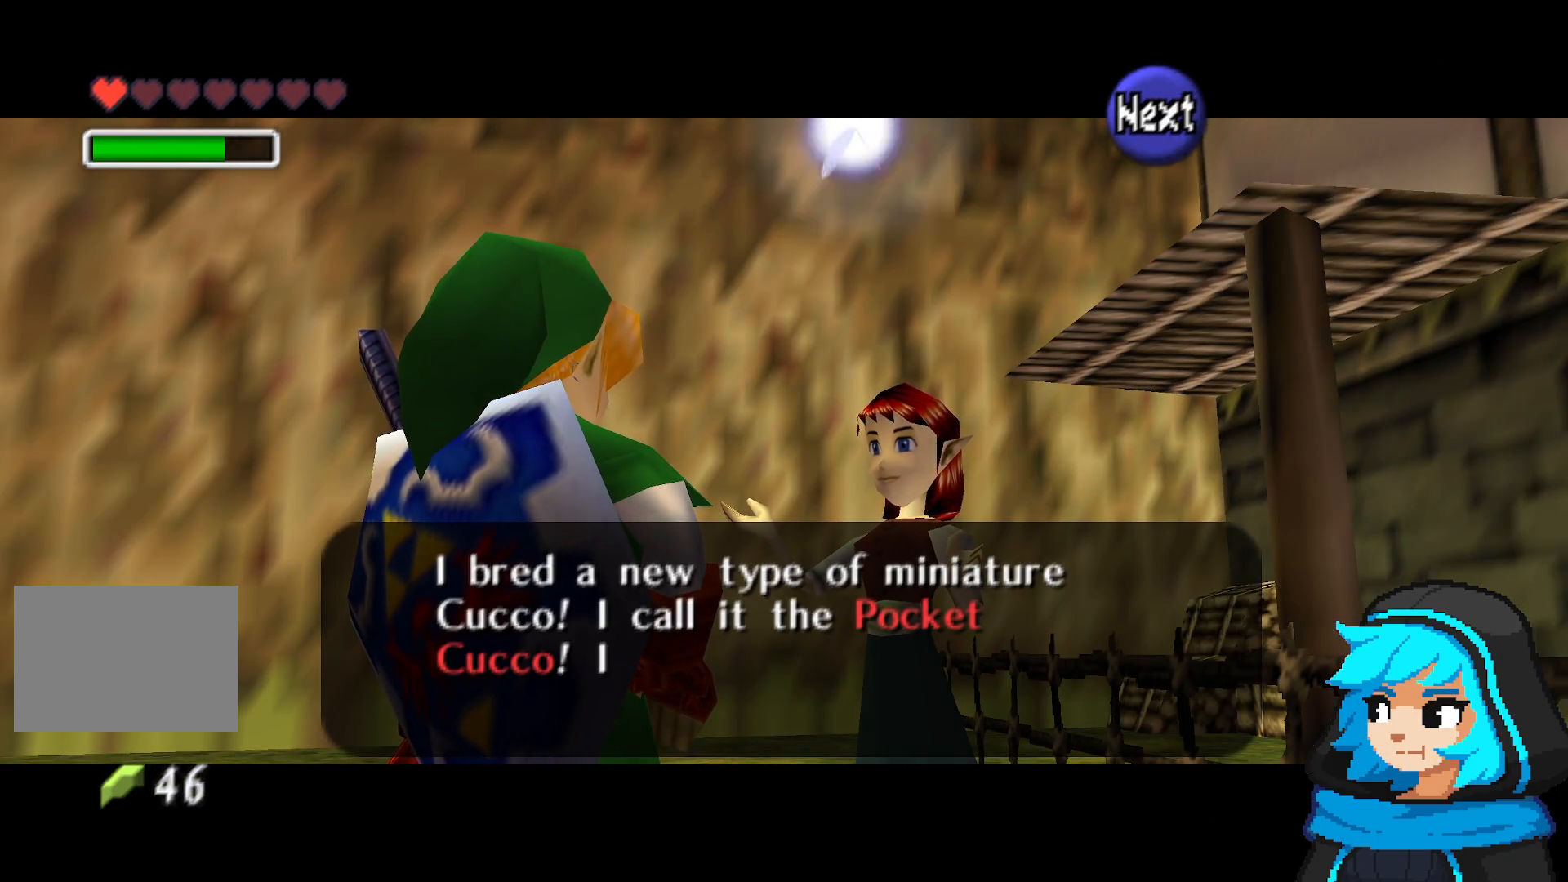
{"buttons": [], "left_stick": "center", "events": []}